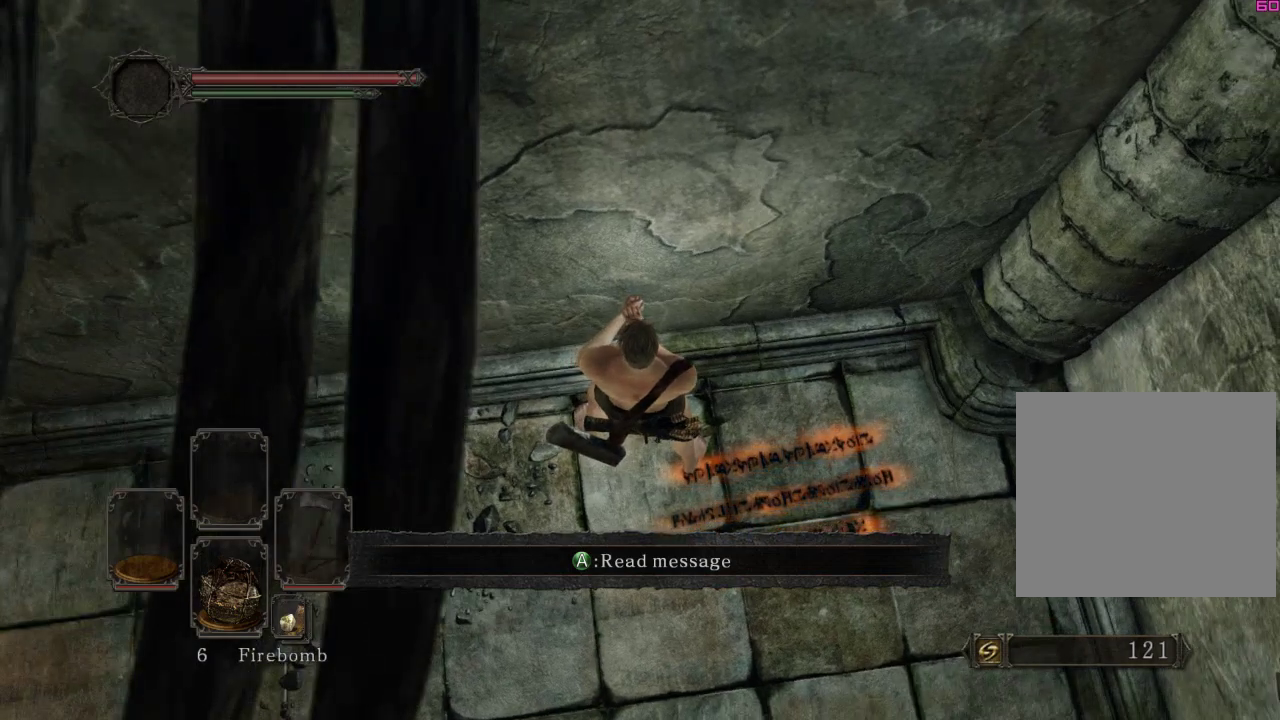
Gameplay with a controller (Xbox layout); each line is a JSON object with the inputs held at the frame after it (dt_ms = milliseconds from this image to that frame). "events" lists button and stick changes between this image and that frame as [ms after this image, input, new state], when the widget could be followed in between. Not read: L3 R3.
{"dt_ms": 900, "buttons": [], "left_stick": "center", "right_stick": "center", "events": [[33, "right_stick", "center"], [400, "right_stick", "down"], [467, "right_stick", "center"], [800, "right_stick", "down-left"], [867, "right_stick", "center"]]}
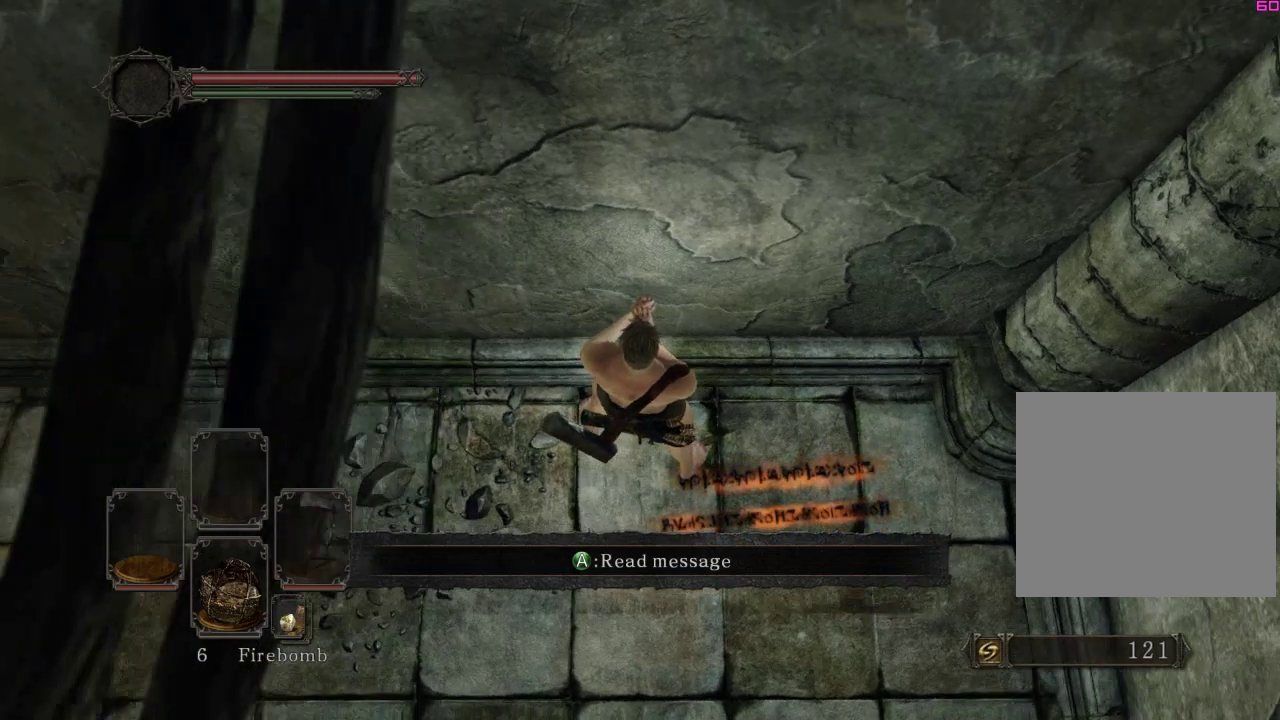
{"dt_ms": 300, "buttons": [], "left_stick": "center", "right_stick": "center", "events": []}
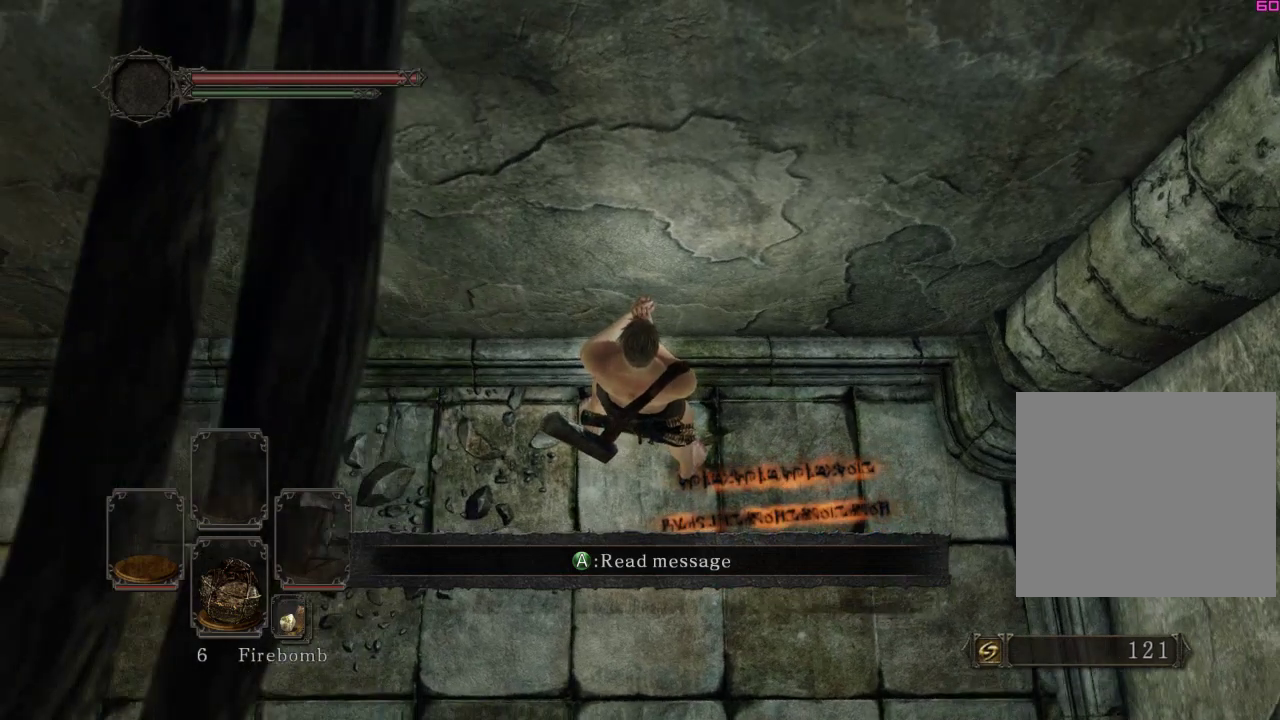
{"dt_ms": 500, "buttons": [], "left_stick": "center", "right_stick": "down", "events": [[167, "right_stick", "down"]]}
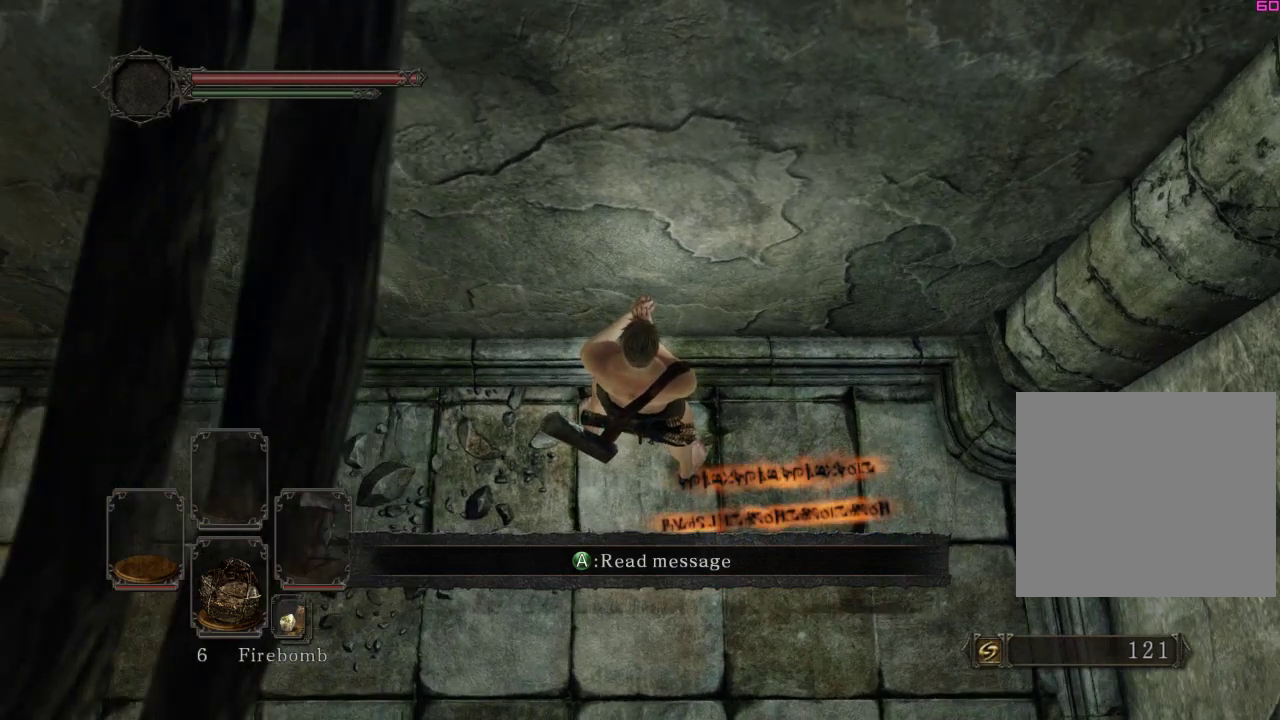
{"dt_ms": 500, "buttons": [], "left_stick": "center", "right_stick": "down", "events": []}
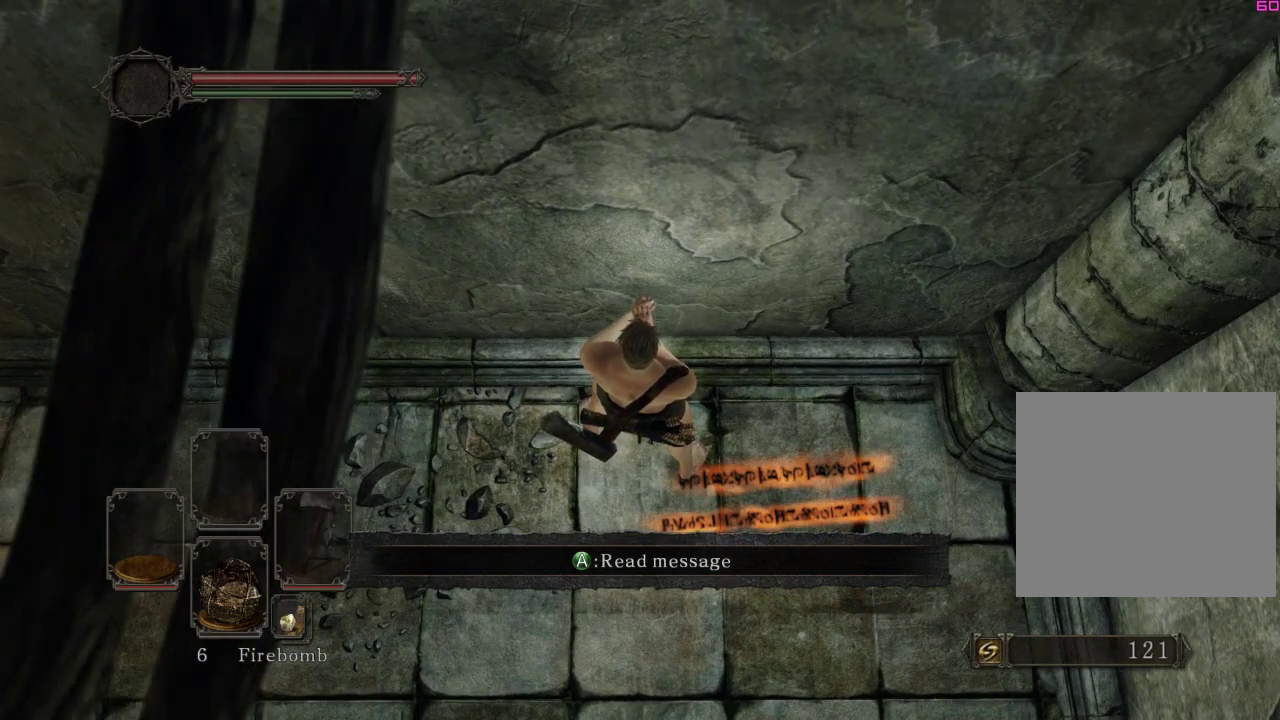
{"dt_ms": 500, "buttons": [], "left_stick": "center", "right_stick": "center", "events": [[433, "right_stick", "center"]]}
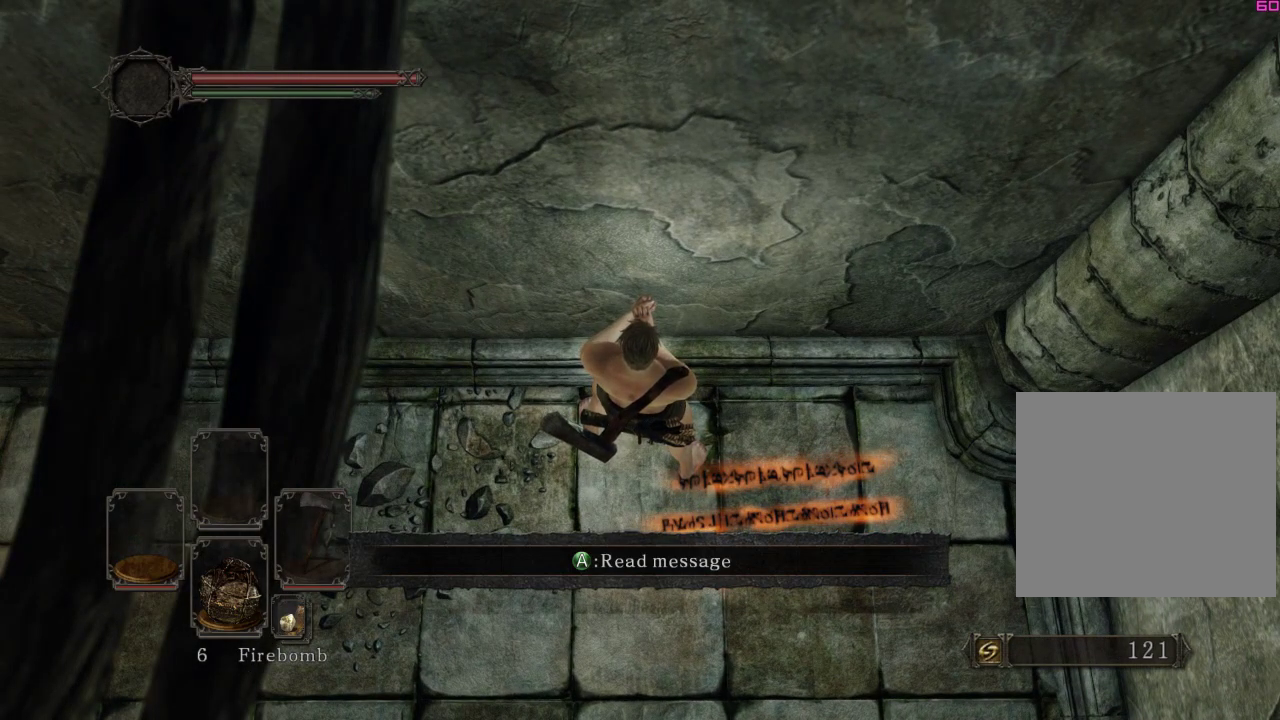
{"dt_ms": 500, "buttons": [], "left_stick": "center", "right_stick": "down", "events": [[267, "right_stick", "down"]]}
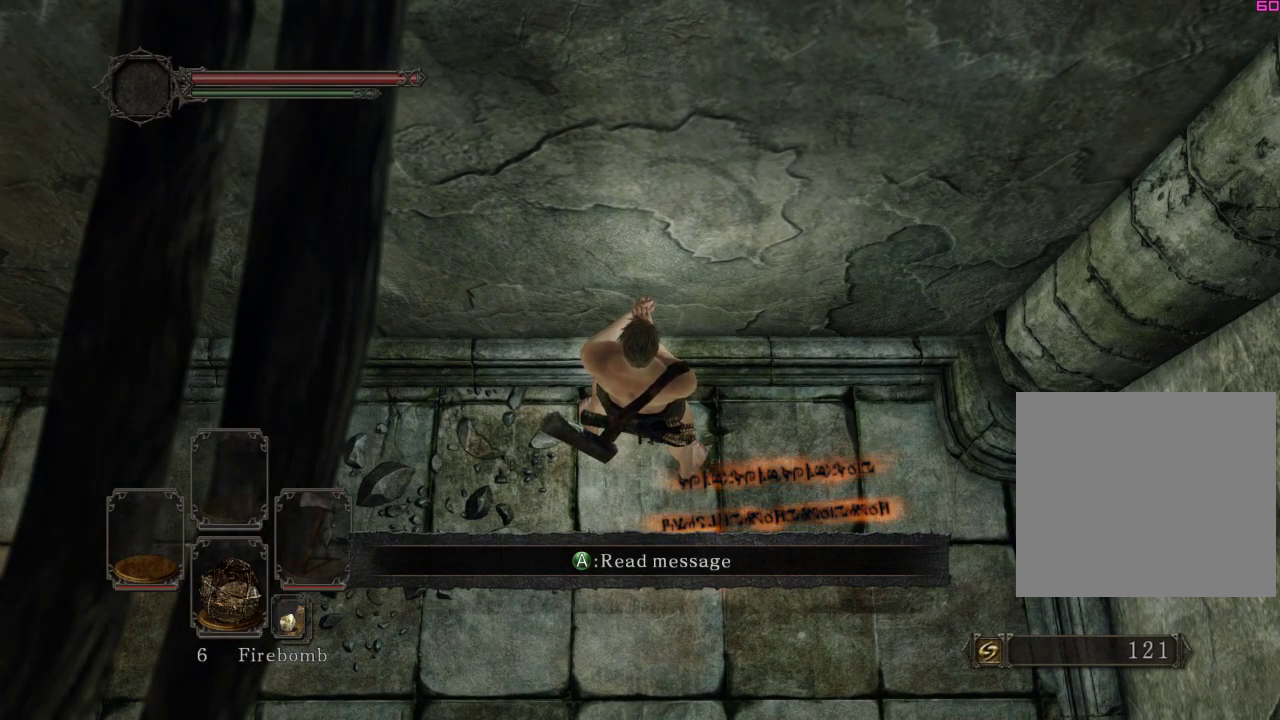
{"dt_ms": 700, "buttons": [], "left_stick": "center", "right_stick": "center", "events": [[100, "right_stick", "down-left"], [200, "right_stick", "down"], [667, "right_stick", "center"]]}
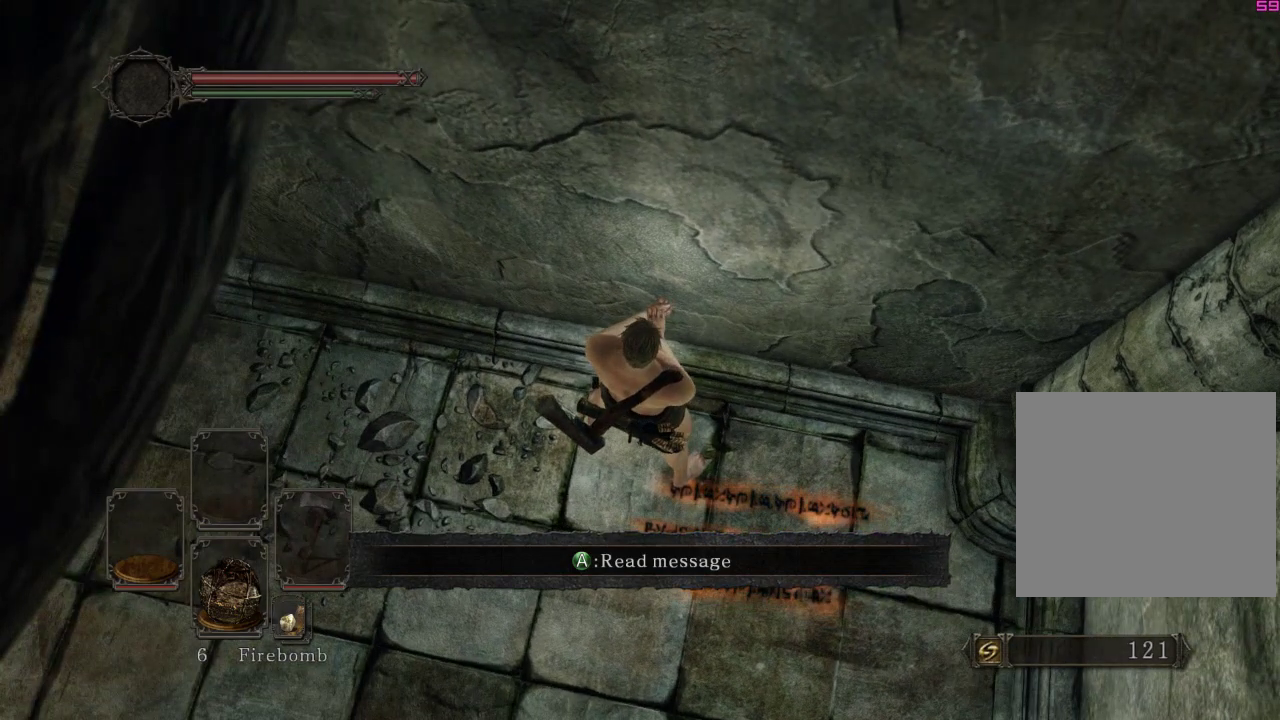
{"dt_ms": 300, "buttons": [], "left_stick": "center", "right_stick": "center", "events": [[200, "right_stick", "down-right"], [300, "right_stick", "center"]]}
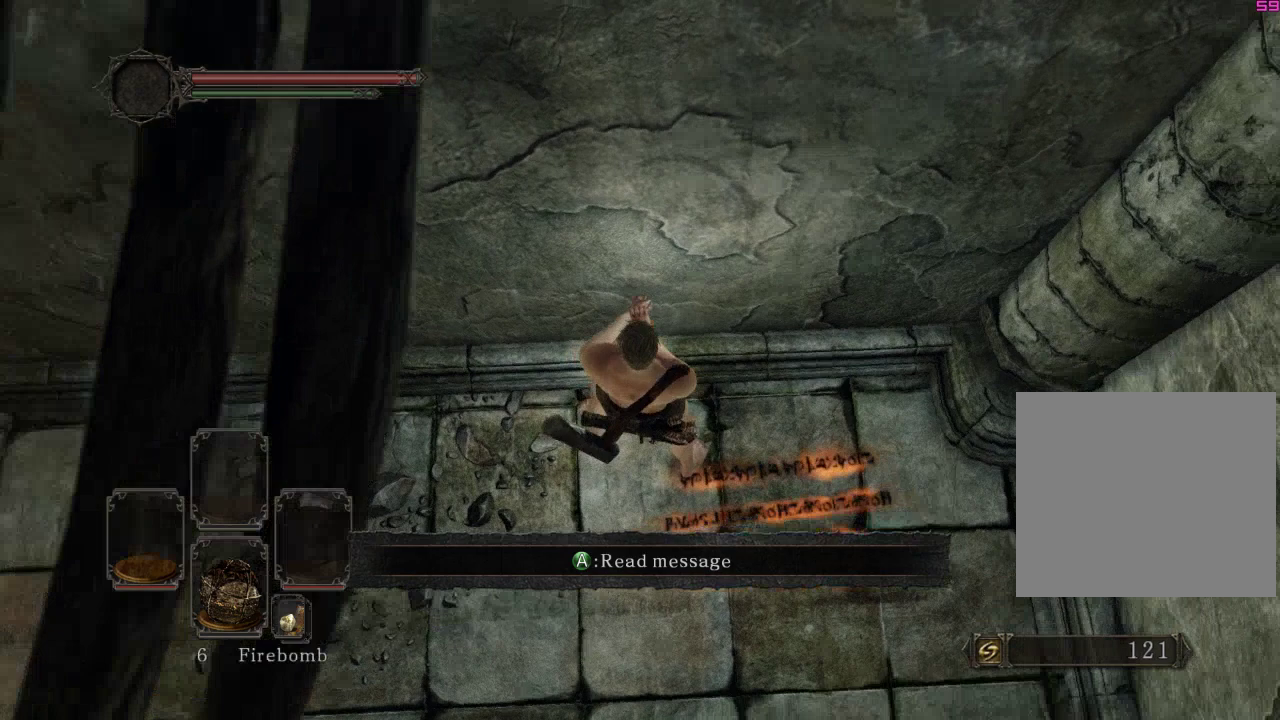
{"dt_ms": 500, "buttons": [], "left_stick": "center", "right_stick": "center", "events": []}
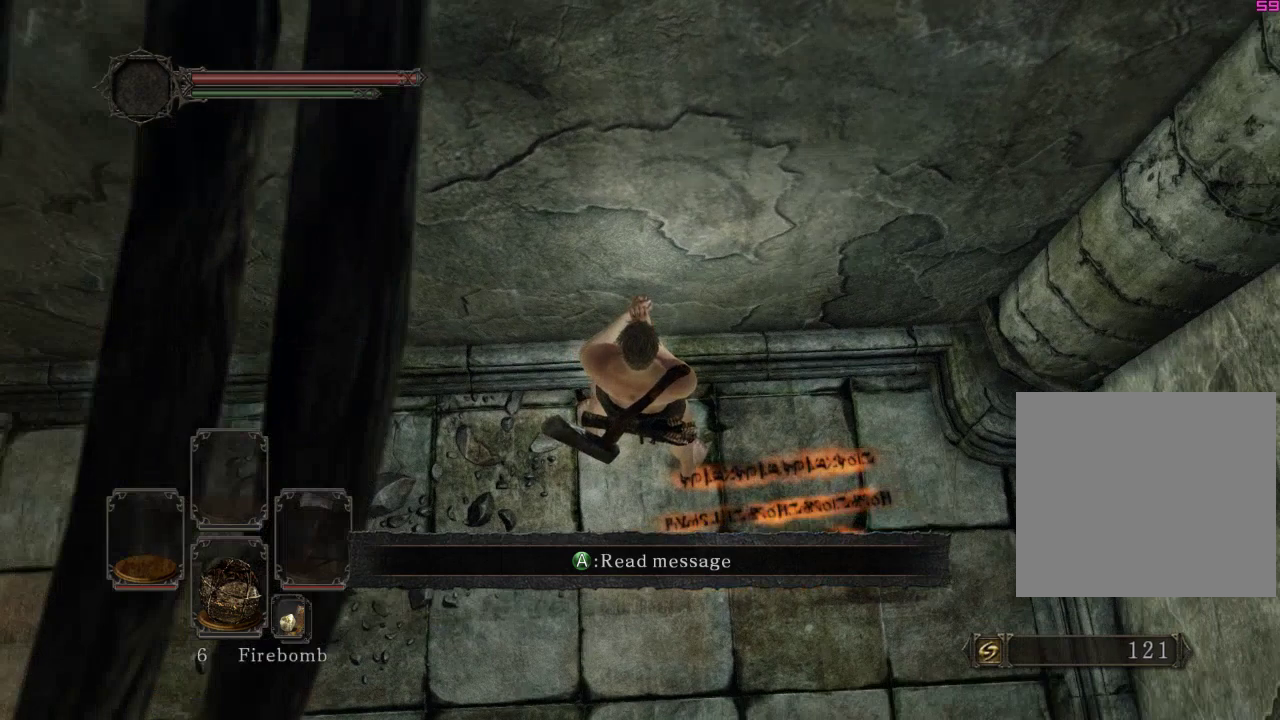
{"dt_ms": 500, "buttons": [], "left_stick": "center", "right_stick": "center", "events": []}
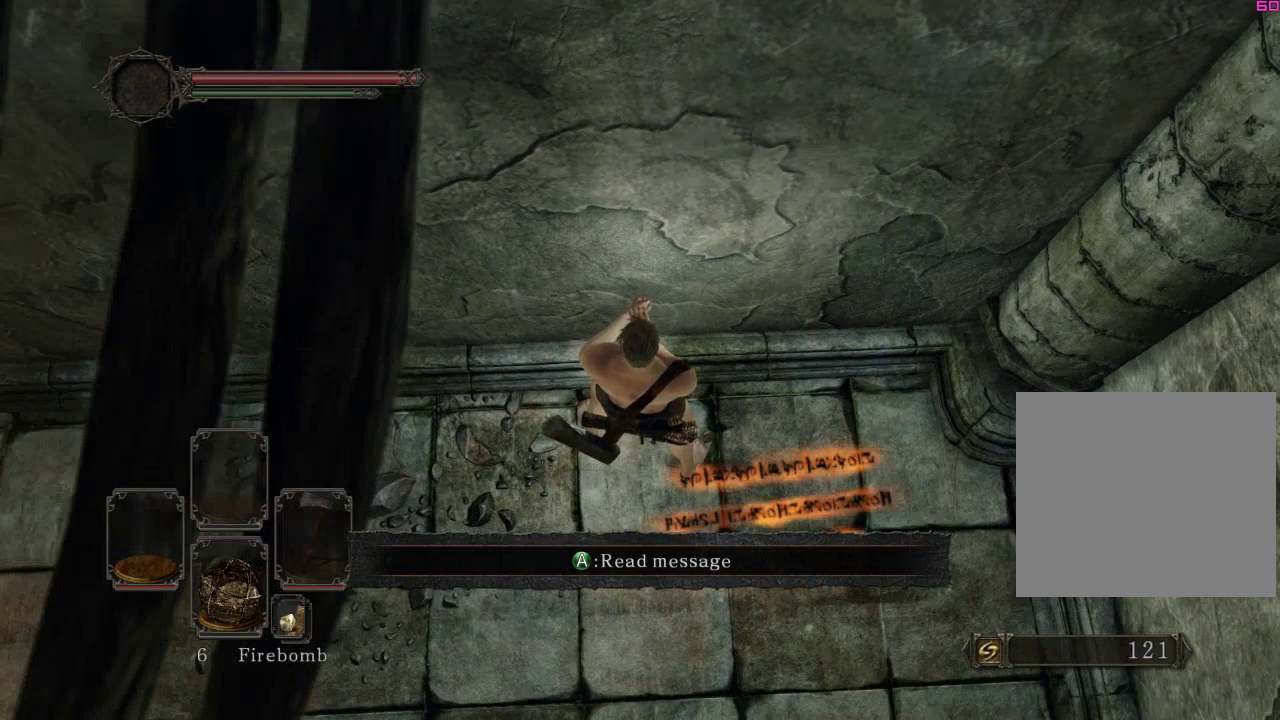
{"dt_ms": 500, "buttons": [], "left_stick": "center", "right_stick": "center", "events": []}
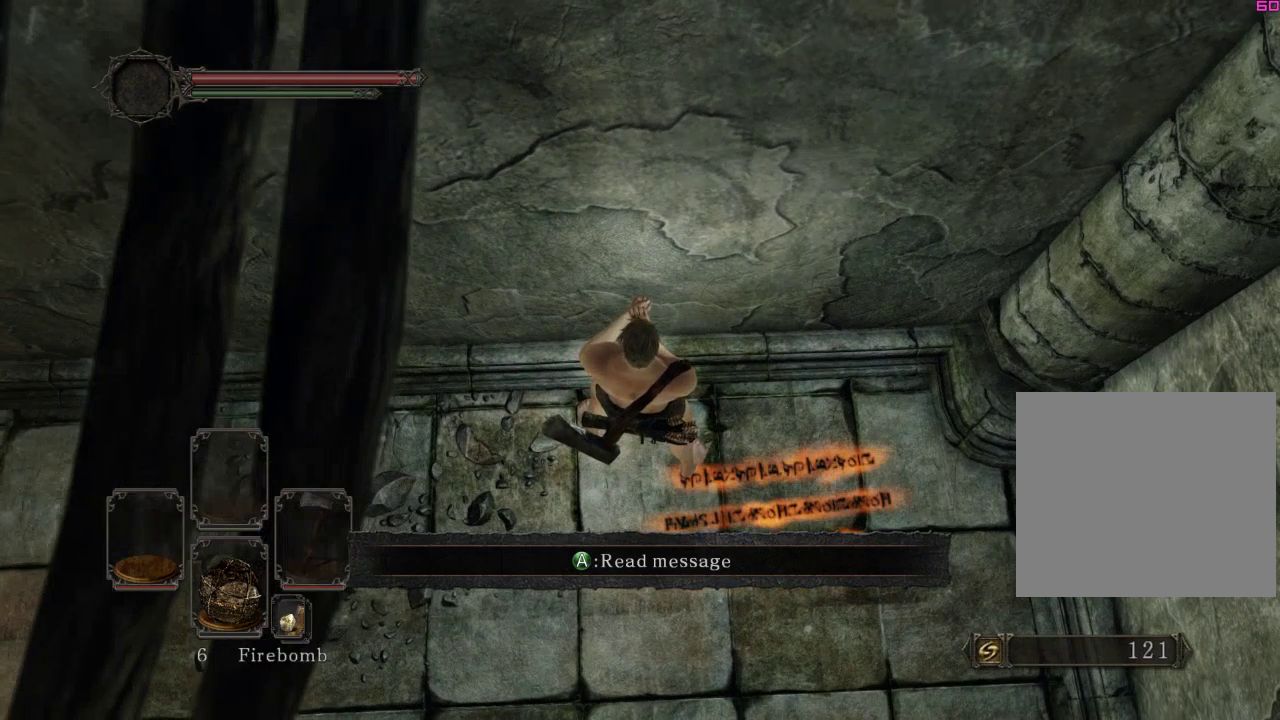
{"dt_ms": 500, "buttons": [], "left_stick": "center", "right_stick": "down", "events": [[433, "right_stick", "down"]]}
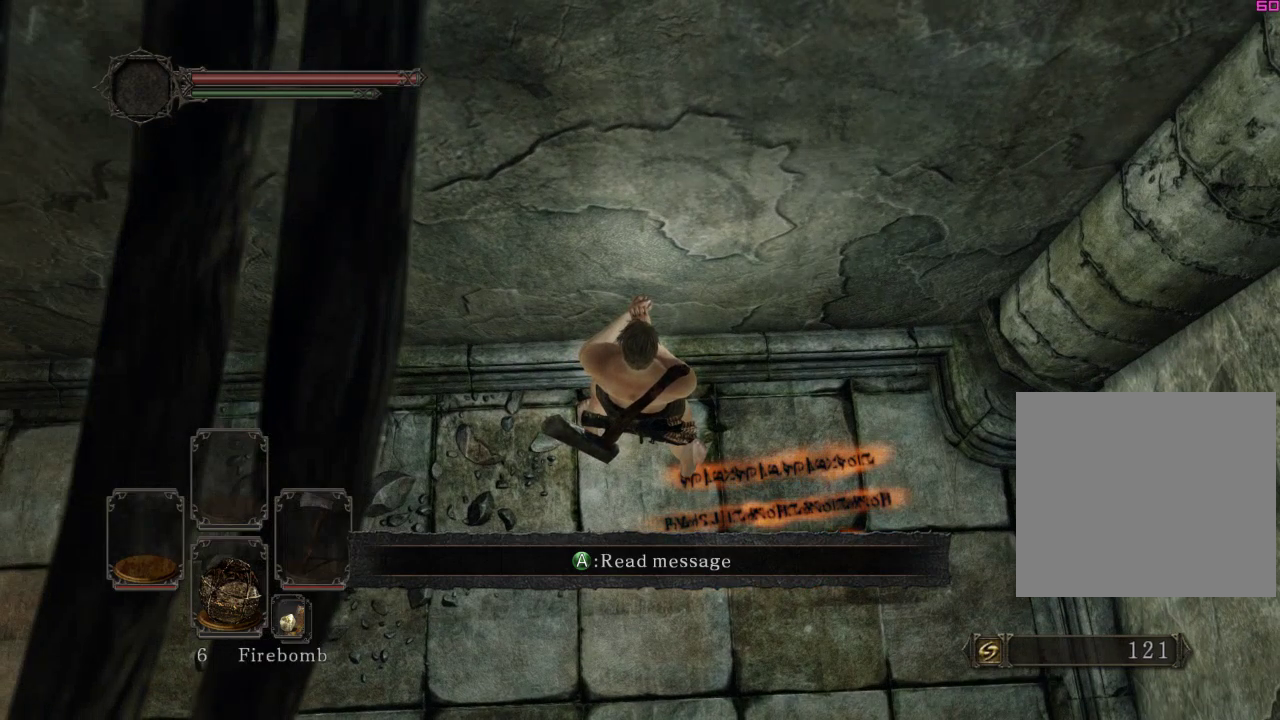
{"dt_ms": 600, "buttons": [], "left_stick": "center", "right_stick": "down-left", "events": [[533, "right_stick", "down-left"]]}
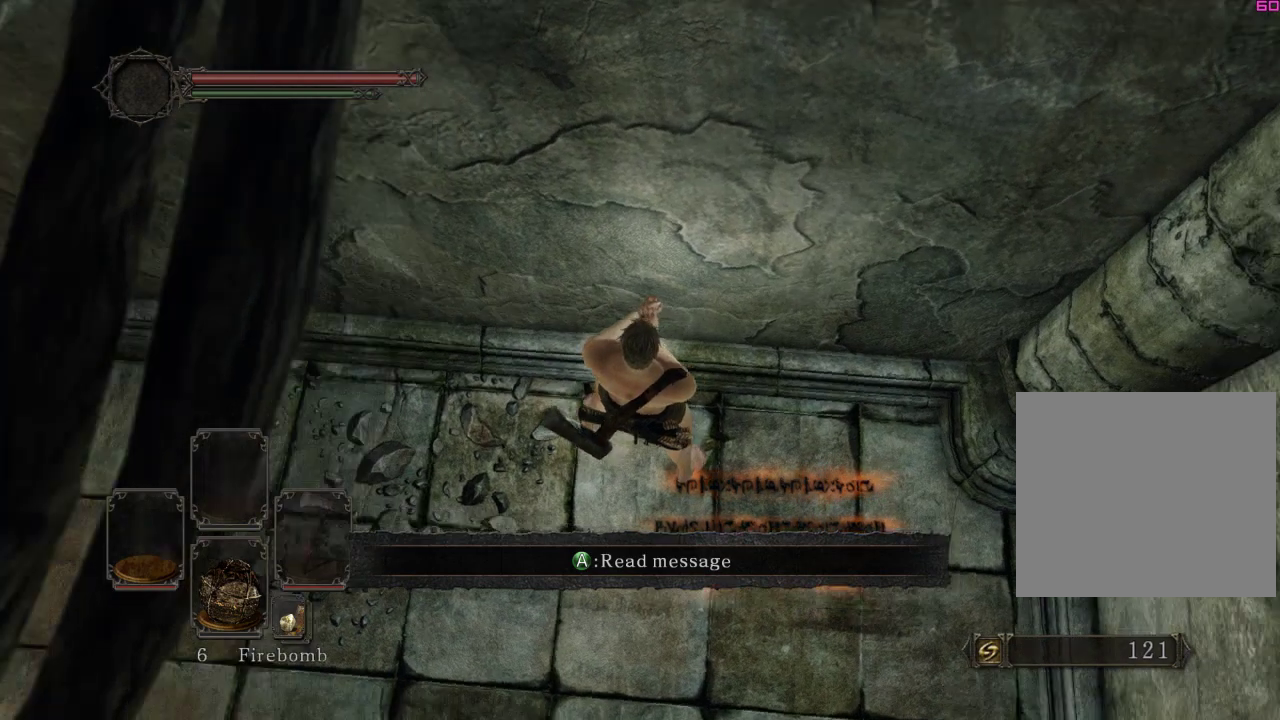
{"dt_ms": 500, "buttons": [], "left_stick": "center", "right_stick": "down", "events": [[100, "right_stick", "down"], [333, "right_stick", "down-right"], [467, "right_stick", "down"]]}
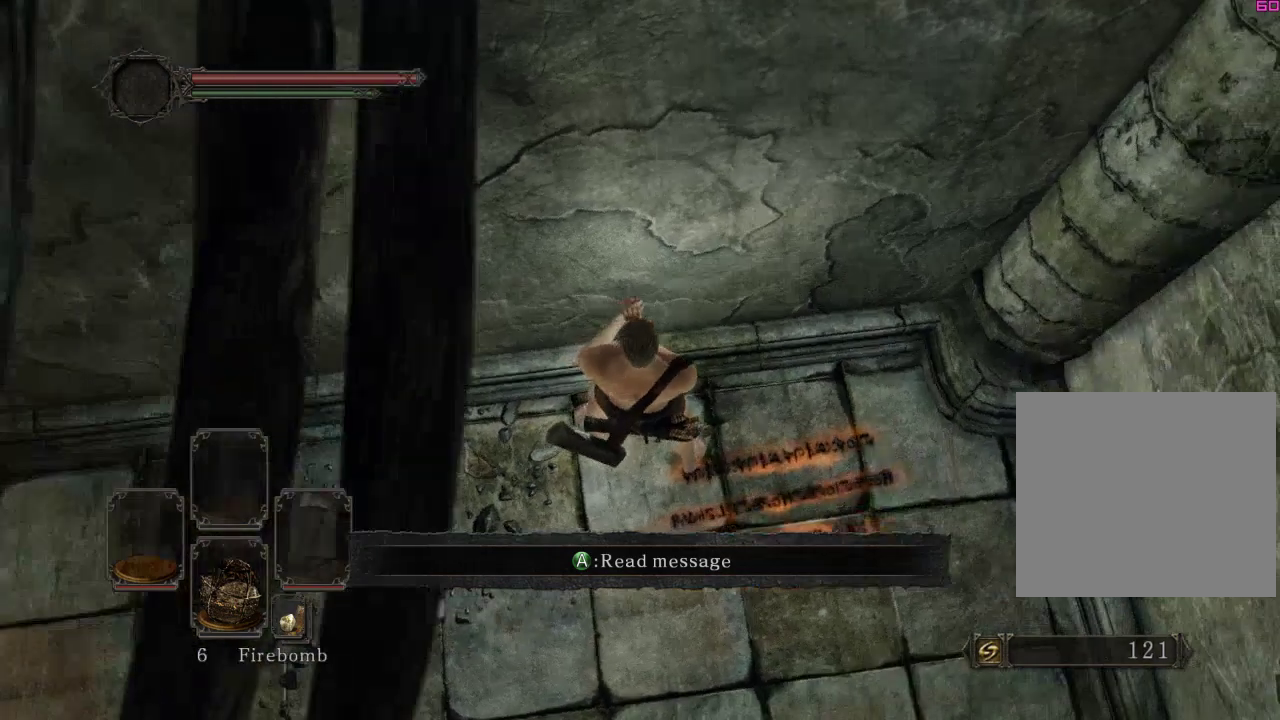
{"dt_ms": 400, "buttons": [], "left_stick": "center", "right_stick": "down-left", "events": [[267, "right_stick", "down-left"]]}
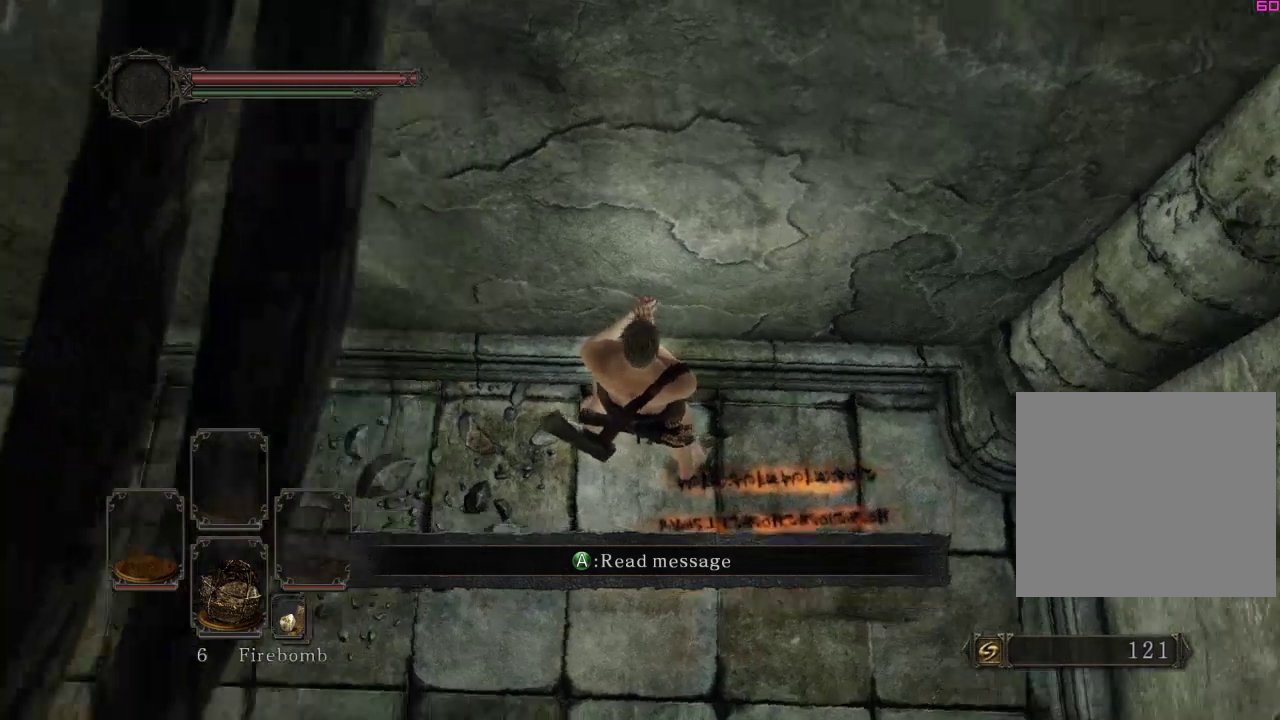
{"dt_ms": 400, "buttons": [], "left_stick": "center", "right_stick": "down", "events": [[133, "right_stick", "down"]]}
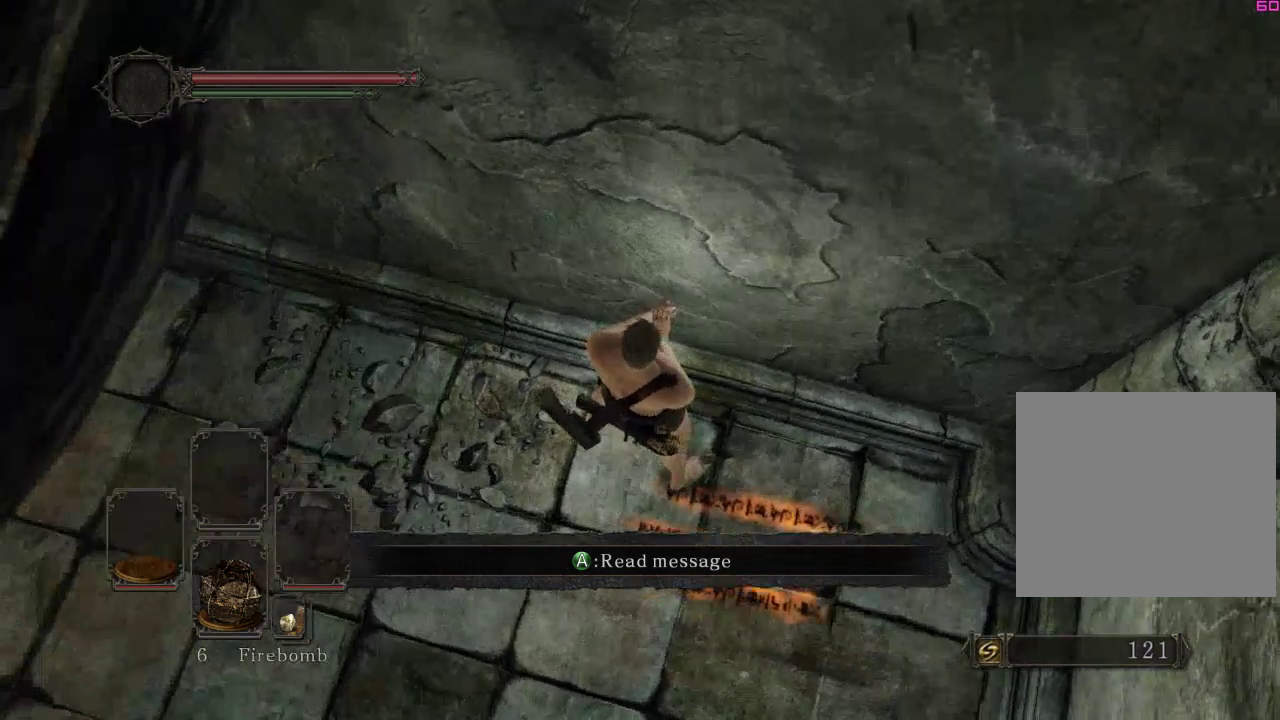
{"dt_ms": 800, "buttons": [], "left_stick": "center", "right_stick": "center", "events": [[67, "right_stick", "center"], [267, "right_stick", "down-right"], [367, "right_stick", "center"], [667, "right_stick", "down"], [767, "right_stick", "center"]]}
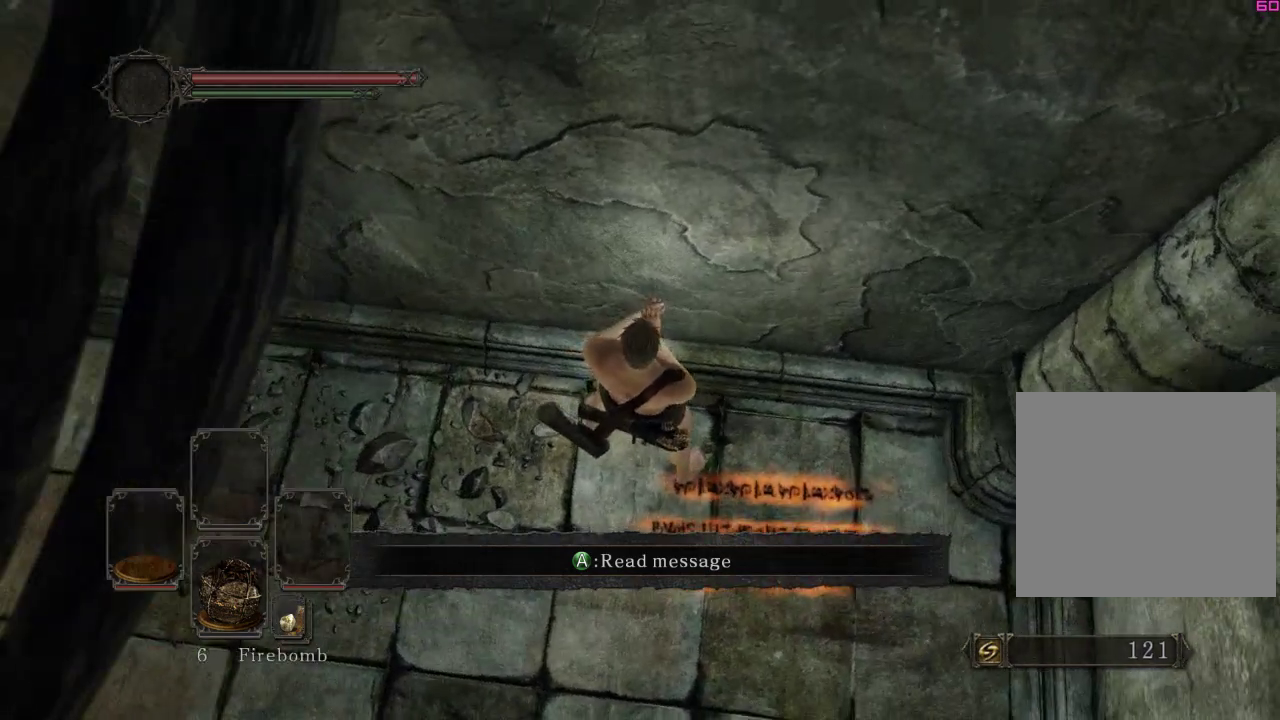
{"dt_ms": 300, "buttons": [], "left_stick": "center", "right_stick": "center", "events": [[200, "right_stick", "down-right"], [267, "right_stick", "center"]]}
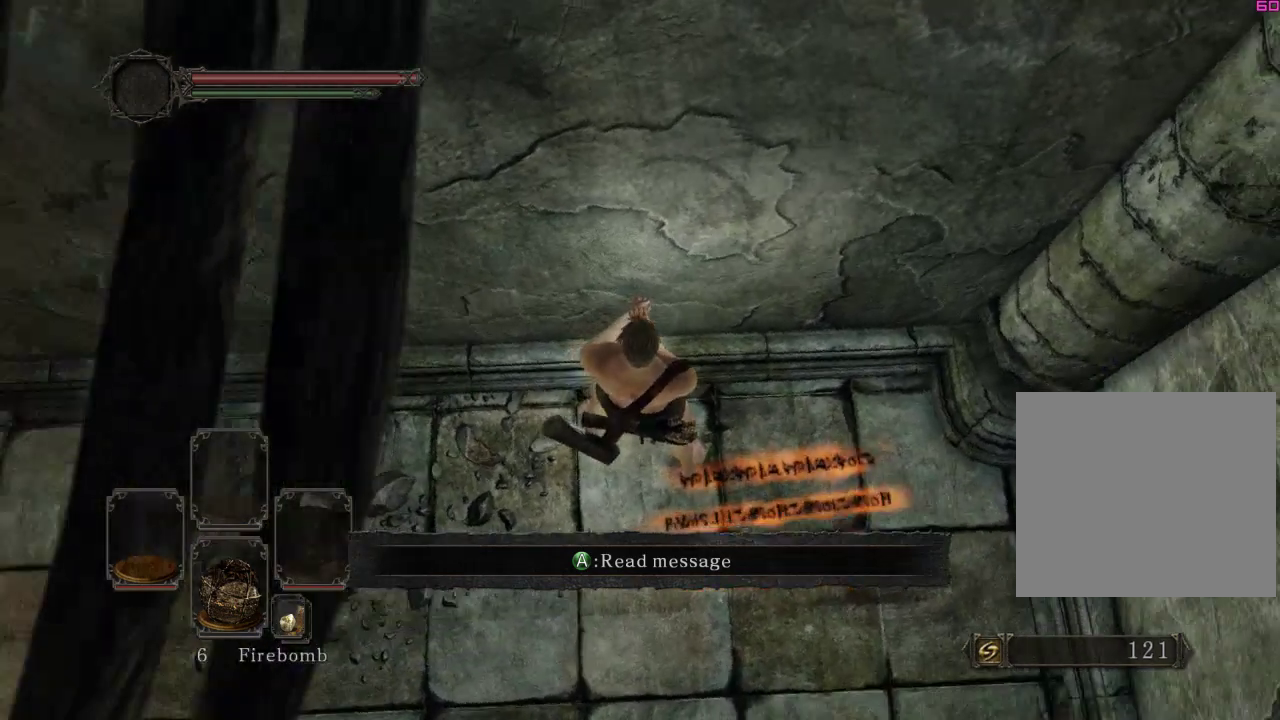
{"dt_ms": 600, "buttons": [], "left_stick": "up-left", "right_stick": "center", "events": [[300, "right_stick", "down"], [467, "right_stick", "center"], [533, "left_stick", "up"], [600, "left_stick", "up-left"]]}
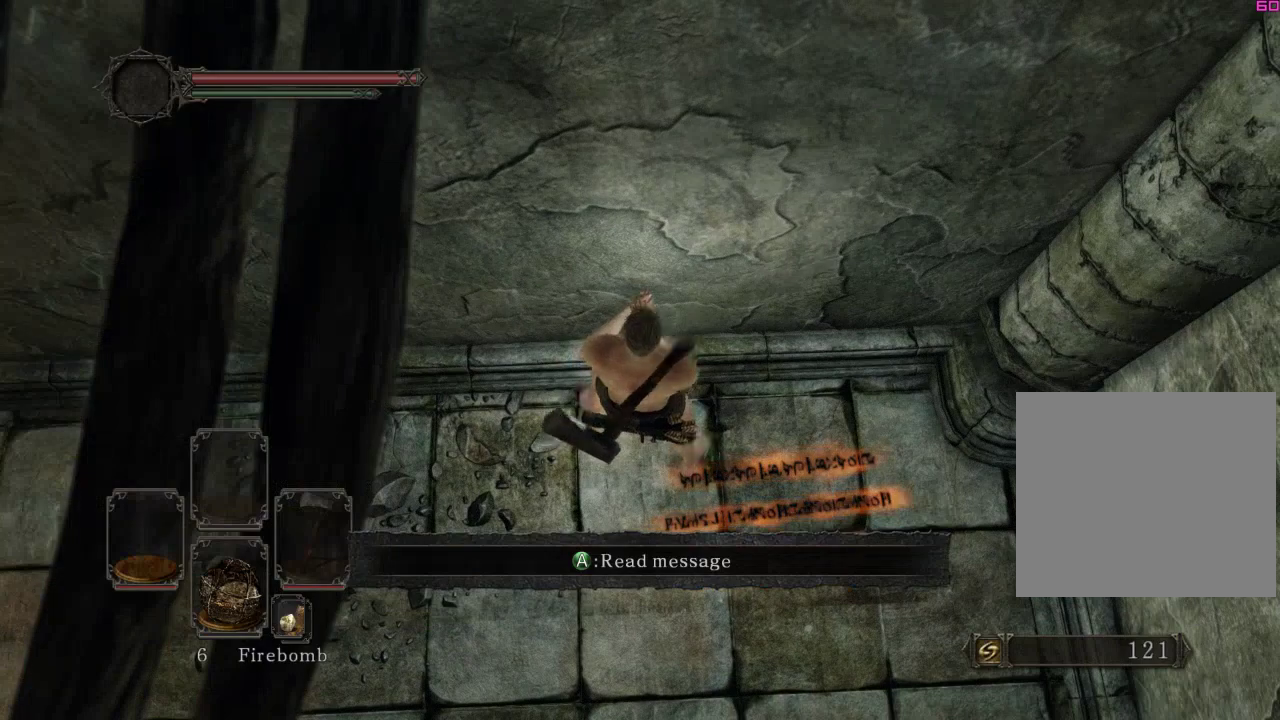
{"dt_ms": 400, "buttons": [], "left_stick": "up-left", "right_stick": "center", "events": [[233, "right_stick", "down"], [333, "right_stick", "center"]]}
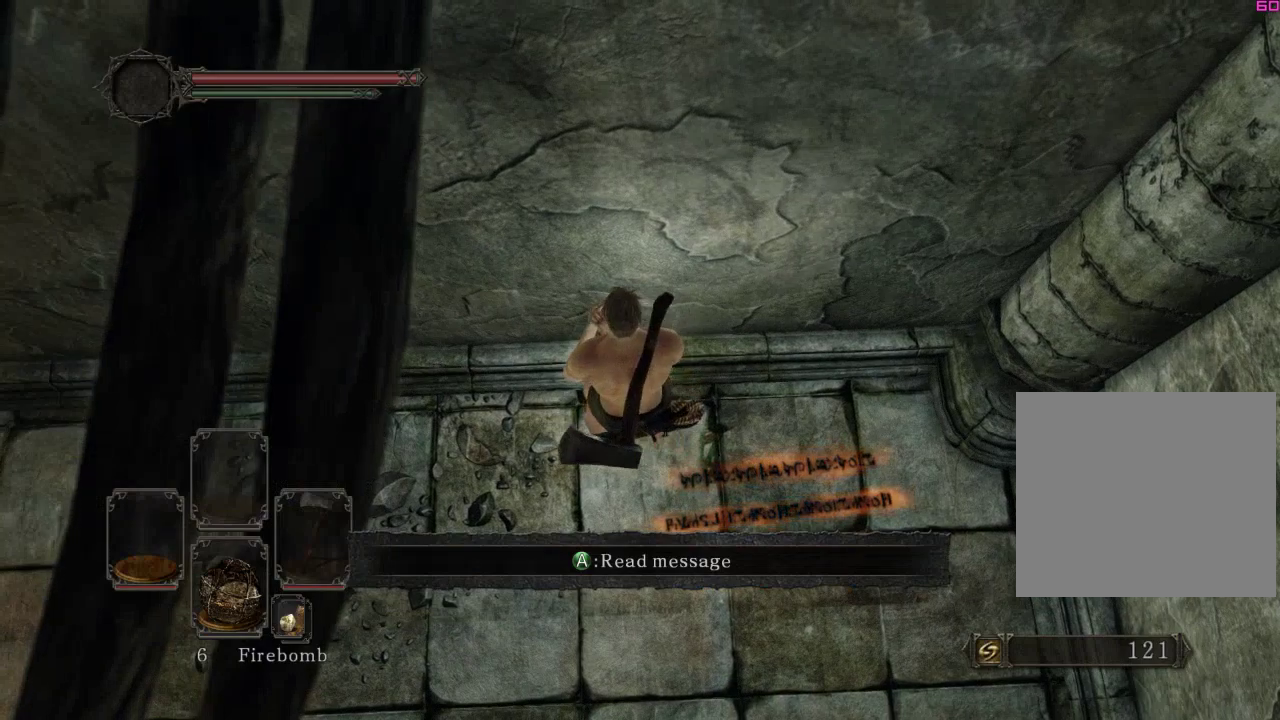
{"dt_ms": 600, "buttons": [], "left_stick": "center", "right_stick": "center", "events": [[100, "left_stick", "up"], [300, "left_stick", "center"]]}
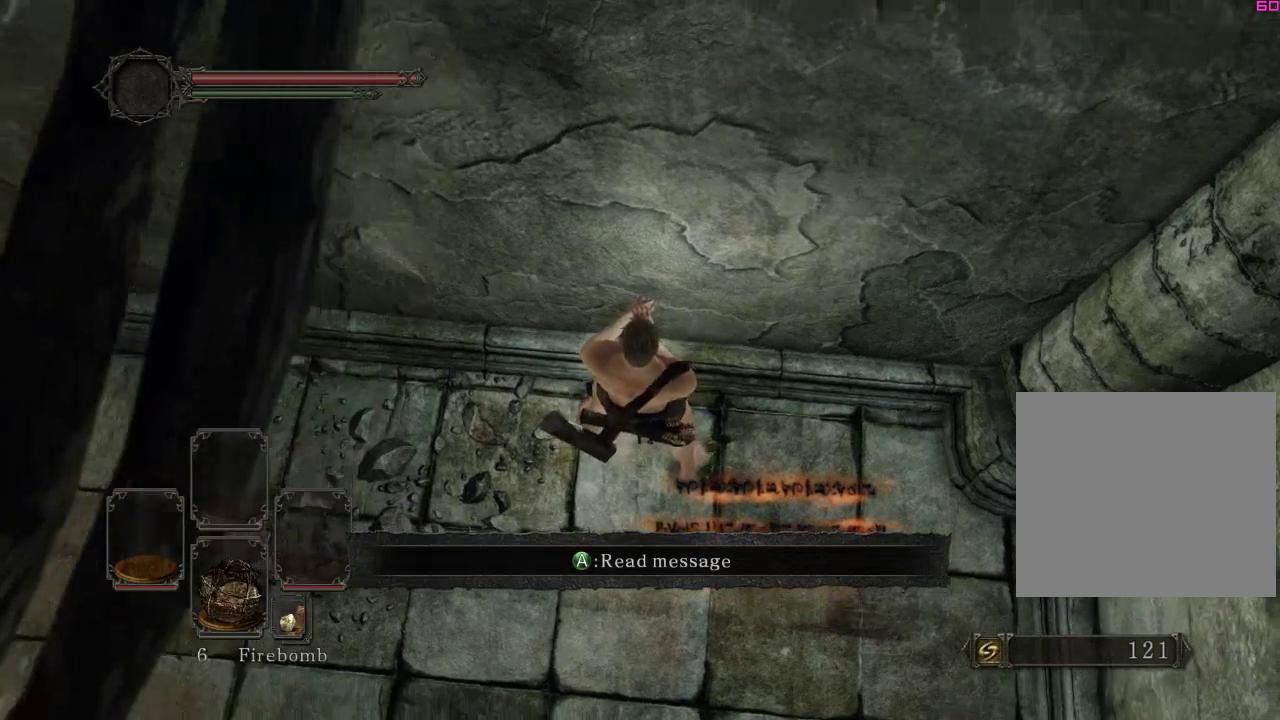
{"dt_ms": 400, "buttons": [], "left_stick": "center", "right_stick": "center", "events": []}
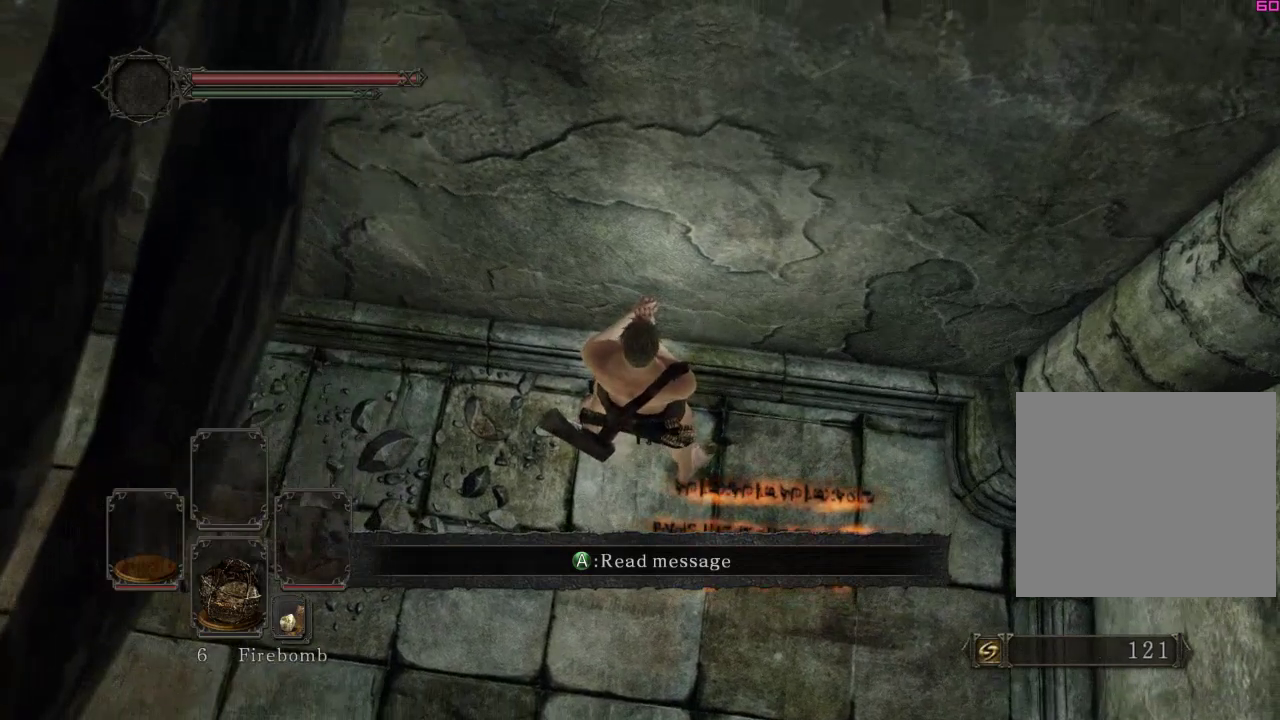
{"dt_ms": 400, "buttons": [], "left_stick": "center", "right_stick": "down-right", "events": [[200, "right_stick", "down-right"]]}
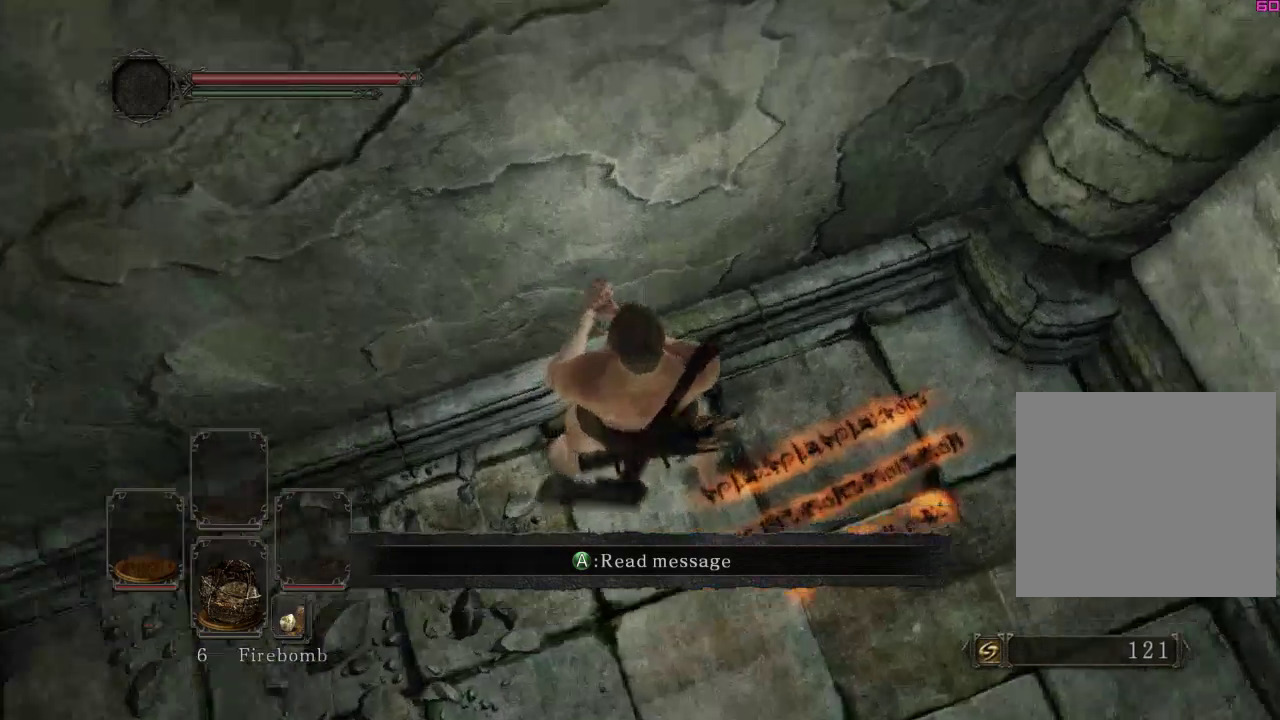
{"dt_ms": 600, "buttons": [], "left_stick": "center", "right_stick": "down-left", "events": [[100, "right_stick", "down"], [333, "right_stick", "down-left"]]}